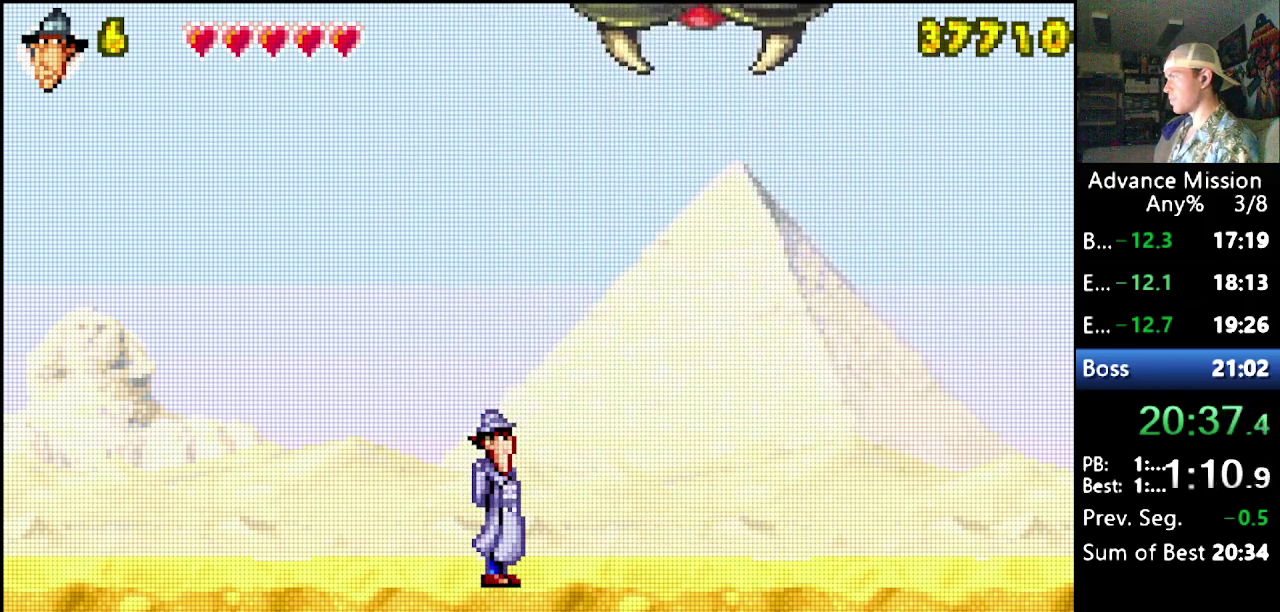
Gameplay with a controller (Nintendo layout); each line is a JSON object with the inputs held at the frame after it. "events" lists button and stick changes between this image and that frame as [ms after this image, input, new state], when the widget could be followed in between. Not read: DPAD_LEFT DPAD_UP L3 R3.
{"buttons": ["DPAD_RIGHT"], "events": [[433, "DPAD_RIGHT", "down"]]}
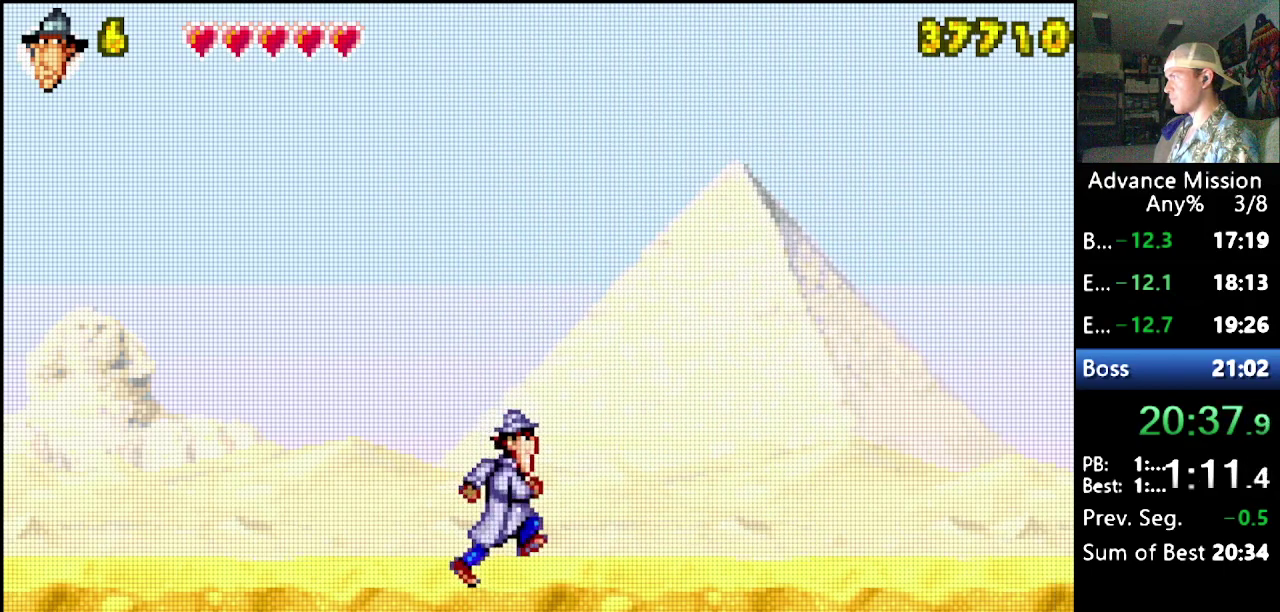
{"buttons": ["Y"], "events": [[200, "DPAD_RIGHT", "up"], [467, "Y", "down"]]}
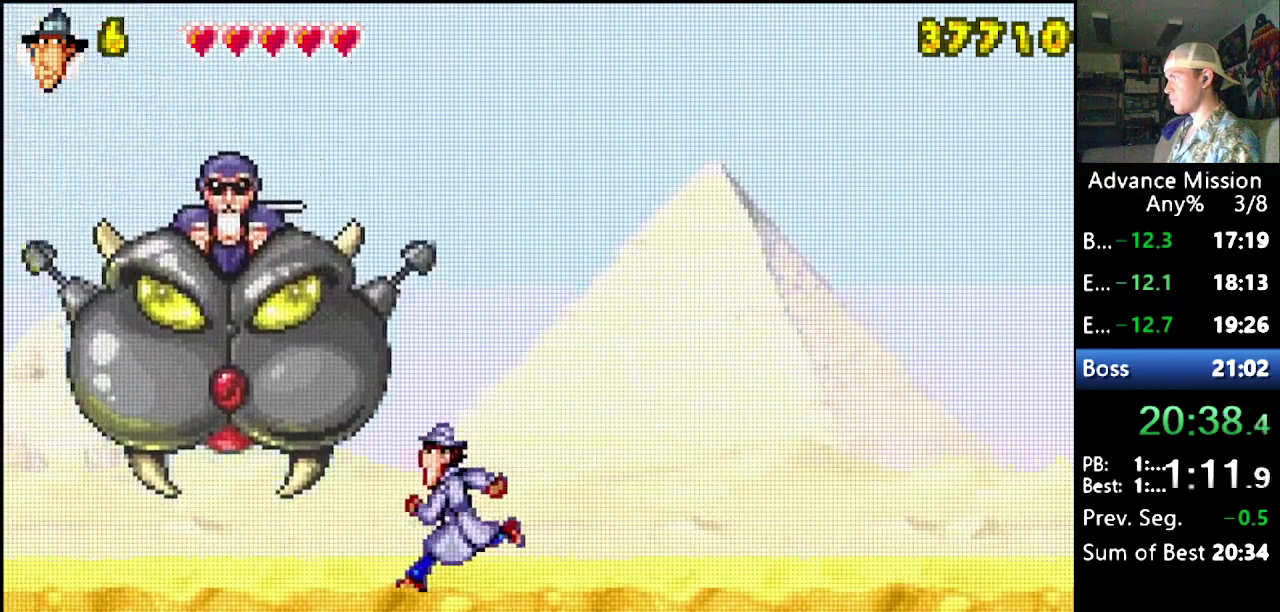
{"buttons": [], "events": [[33, "Y", "up"], [83, "Y", "down"], [167, "Y", "up"]]}
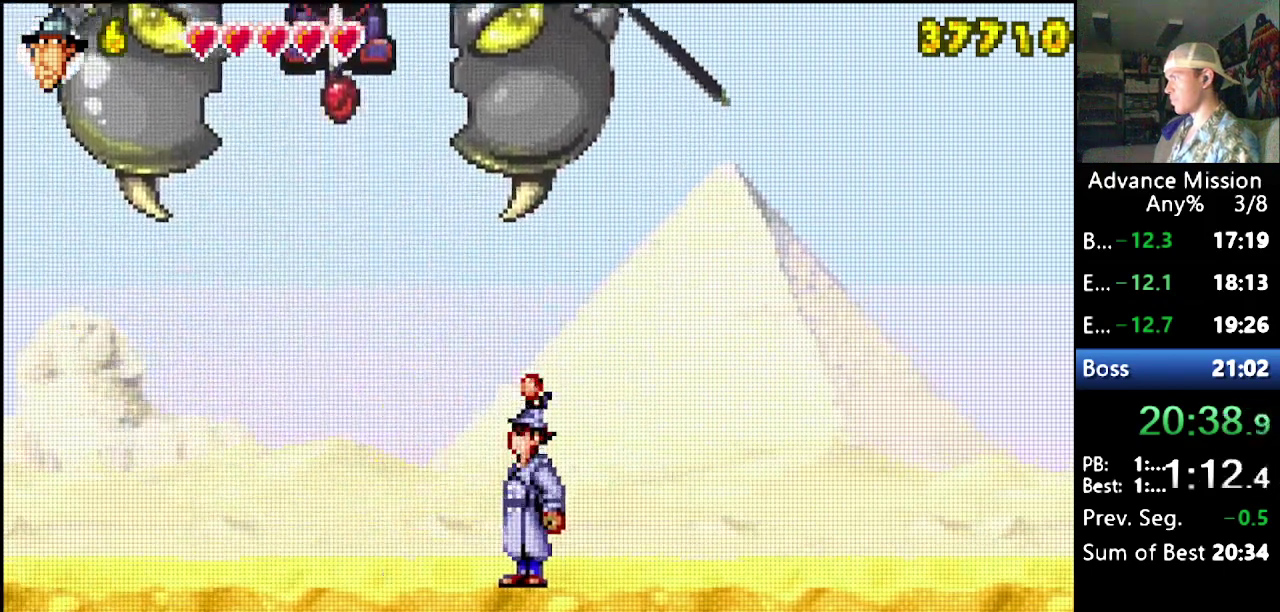
{"buttons": ["B", "DPAD_RIGHT"], "events": [[433, "DPAD_RIGHT", "down"], [467, "B", "down"]]}
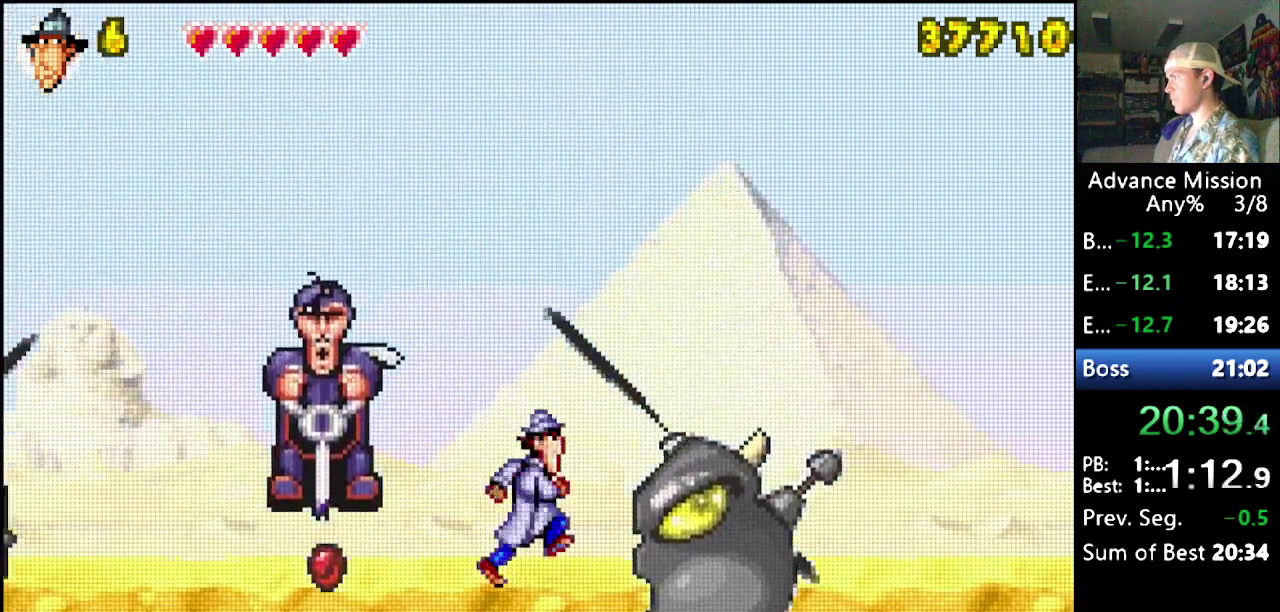
{"buttons": ["B", "DPAD_RIGHT"], "events": []}
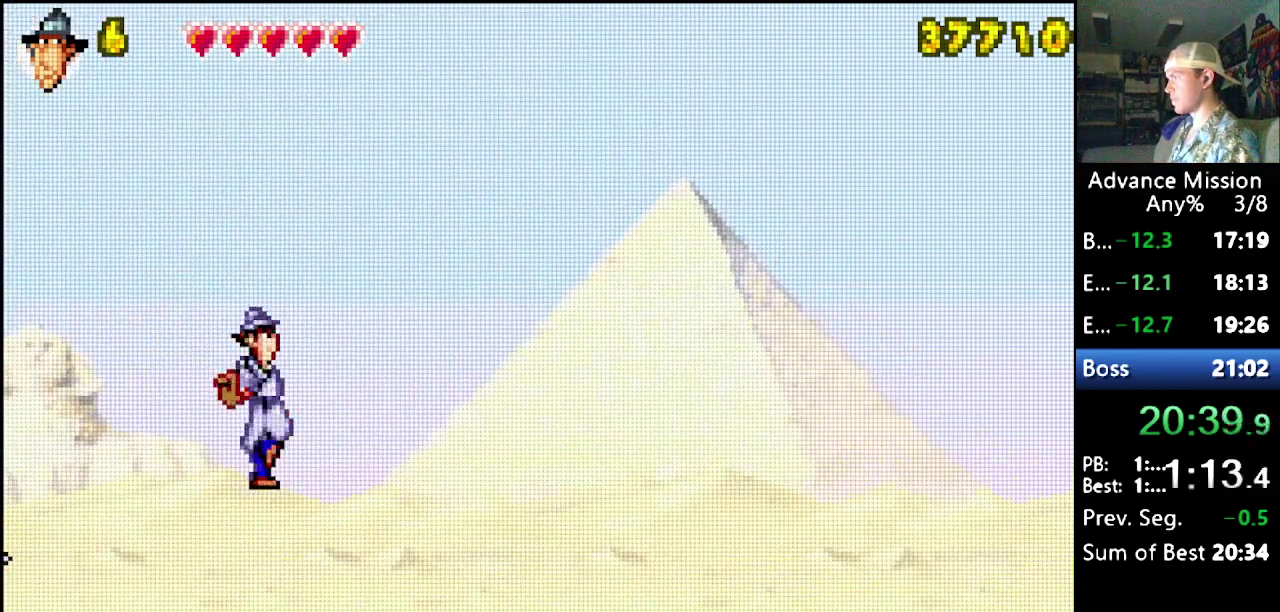
{"buttons": [], "events": [[183, "DPAD_RIGHT", "up"], [283, "B", "up"]]}